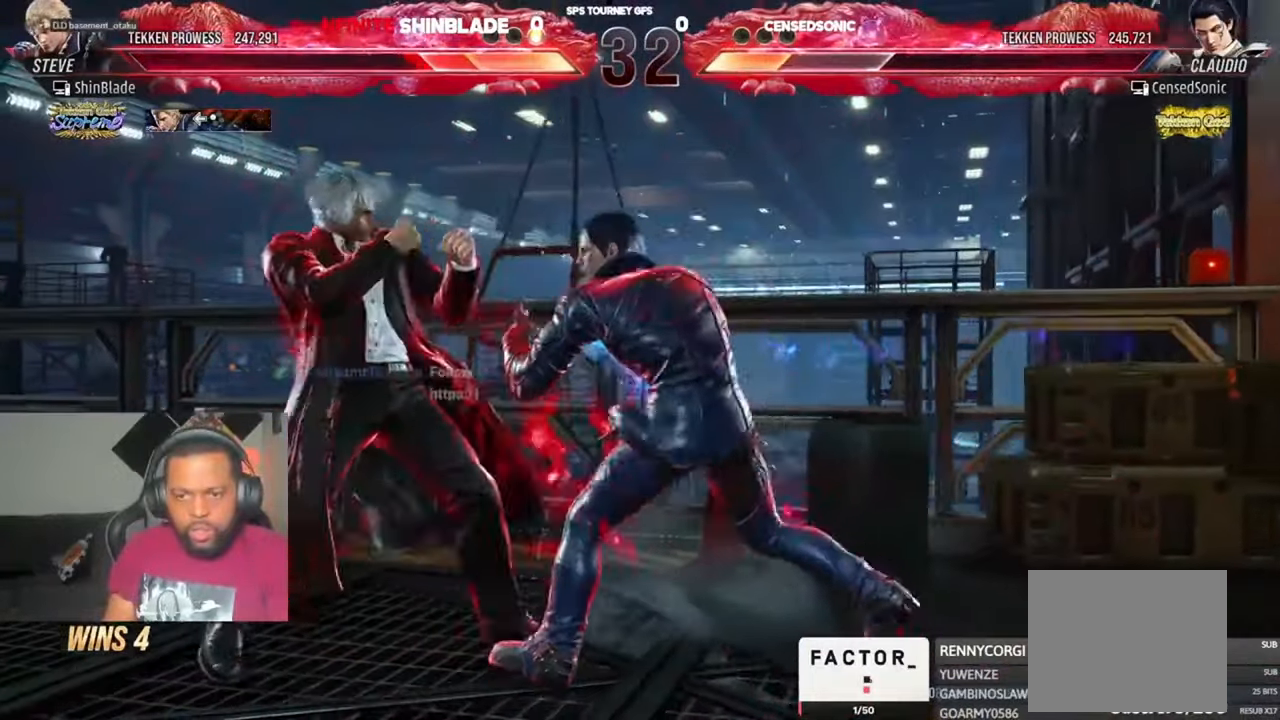
Gameplay with a controller (PlayStation layout); each line is a JSON object with the inputs held at the frame after it. "events" lists button and stick changes between this image and that frame as [ms after this image, input, new state], when the widget could be followed in between.
{"buttons": ["TRIANGLE"], "left_stick": "center", "right_stick": "center", "events": [[83, "DPAD_DOWN", "down"], [216, "DPAD_DOWN", "up"], [250, "DPAD_LEFT", "up"], [283, "SQUARE", "down"], [383, "SQUARE", "up"], [383, "TRIANGLE", "down"]]}
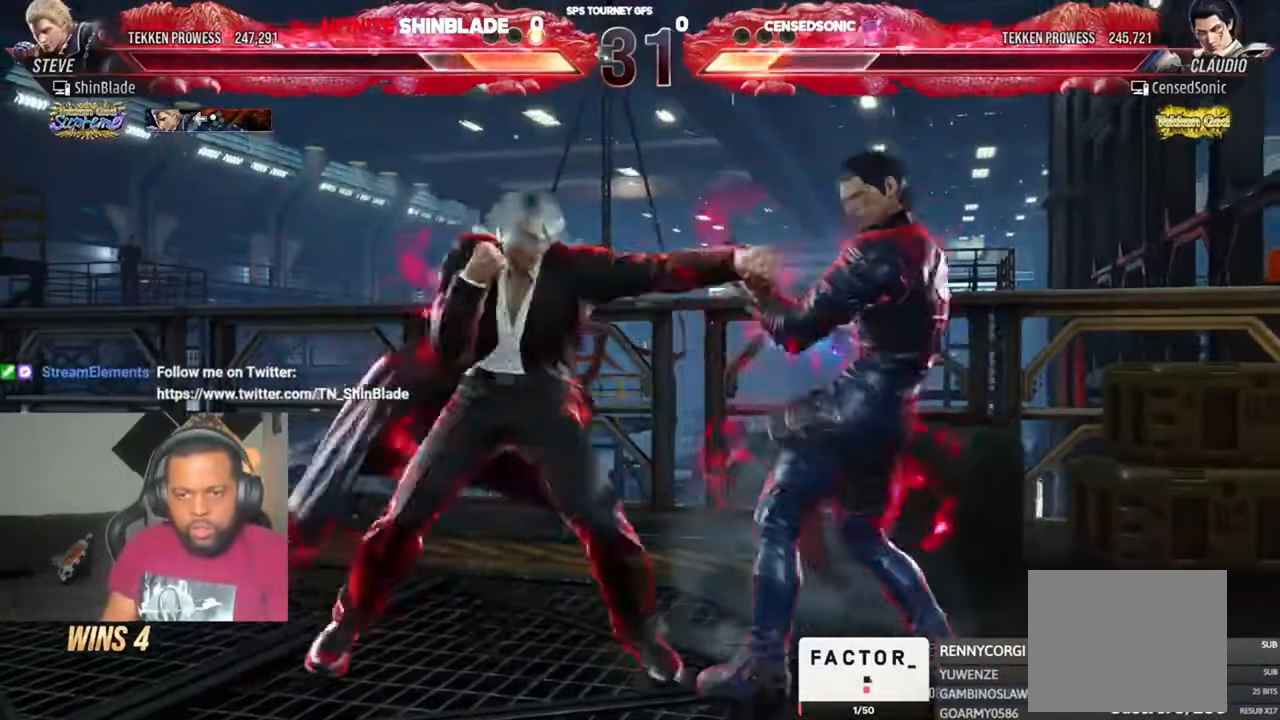
{"buttons": [], "left_stick": "center", "right_stick": "center", "events": [[16, "SQUARE", "down"], [16, "TRIANGLE", "up"], [50, "SQUARE", "up"], [116, "SQUARE", "down"], [183, "SQUARE", "up"]]}
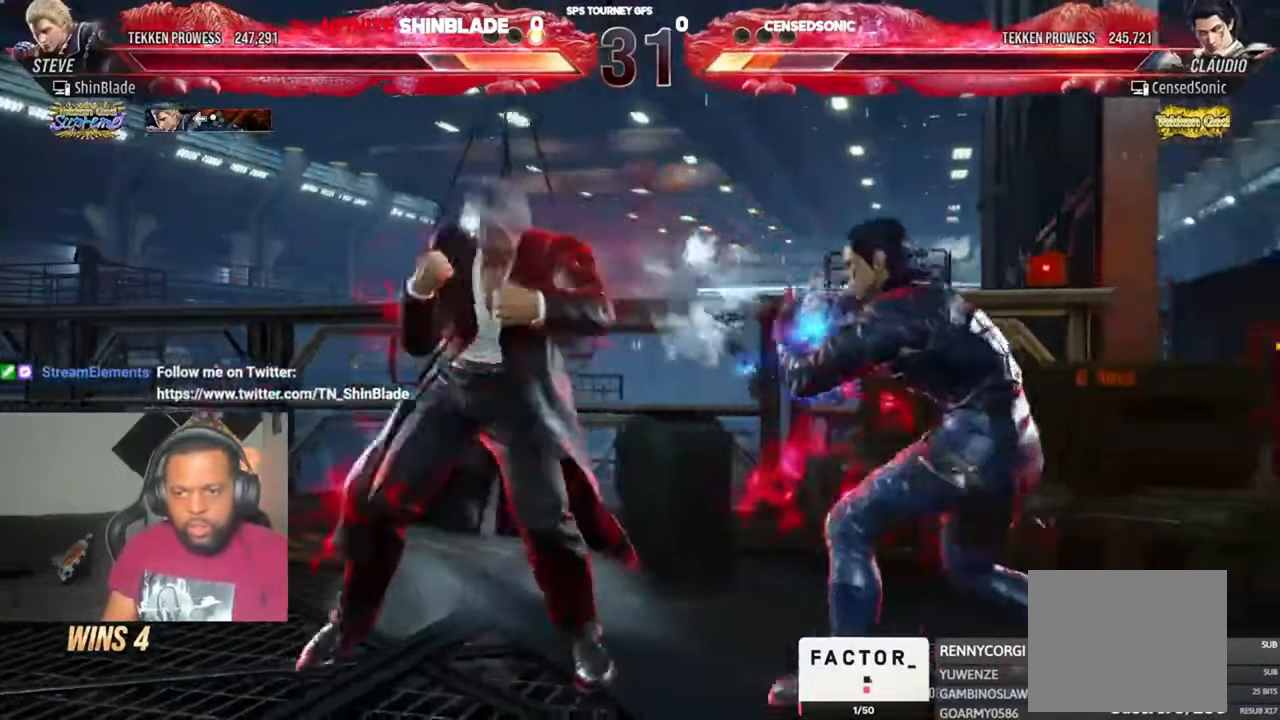
{"buttons": ["TRIANGLE"], "left_stick": "center", "right_stick": "center", "events": [[183, "DPAD_DOWN", "down"], [183, "TRIANGLE", "down"], [483, "DPAD_DOWN", "up"]]}
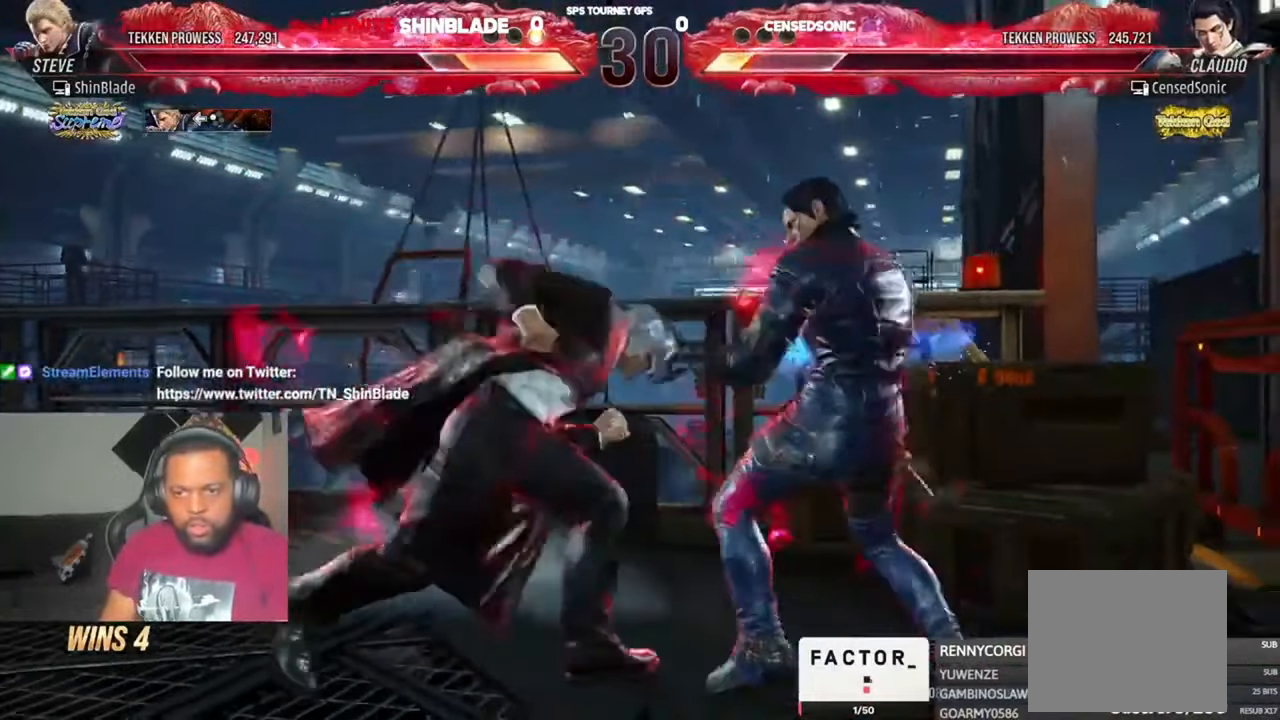
{"buttons": ["SQUARE", "DPAD_LEFT"], "left_stick": "center", "right_stick": "center"}